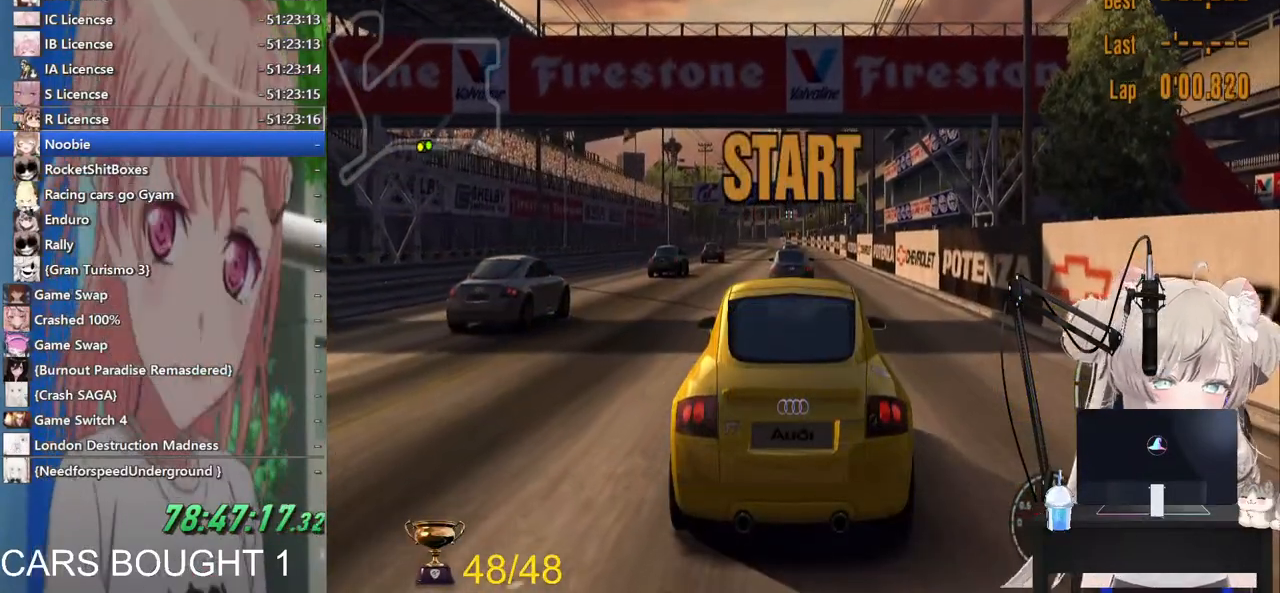
Gameplay with a controller (PlayStation layout); each line is a JSON object with the inputs held at the frame after it. "events" lists button and stick changes between this image and that frame as [ms after this image, input, new state], when the widget could be followed in between.
{"buttons": ["R2"], "left_stick": "center", "right_stick": "center", "events": [[17, "R1", "down"], [133, "R1", "up"]]}
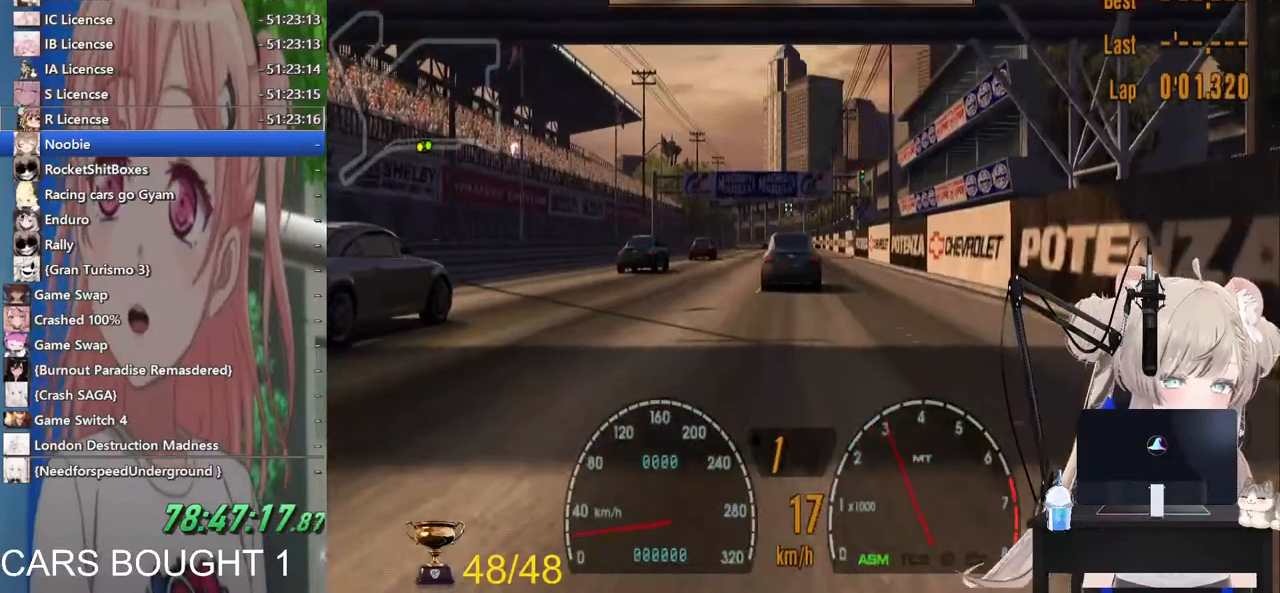
{"buttons": ["R2"], "left_stick": "center", "right_stick": "center", "events": []}
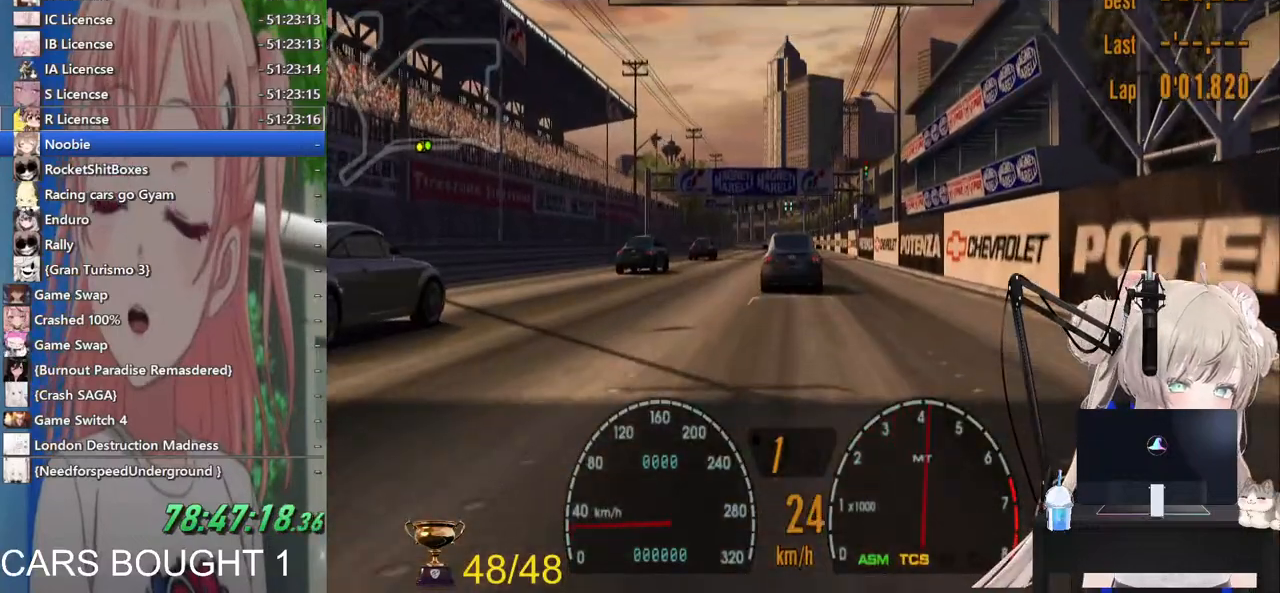
{"buttons": ["R2"], "left_stick": "center", "right_stick": "center", "events": [[133, "R1", "down"], [283, "R1", "up"]]}
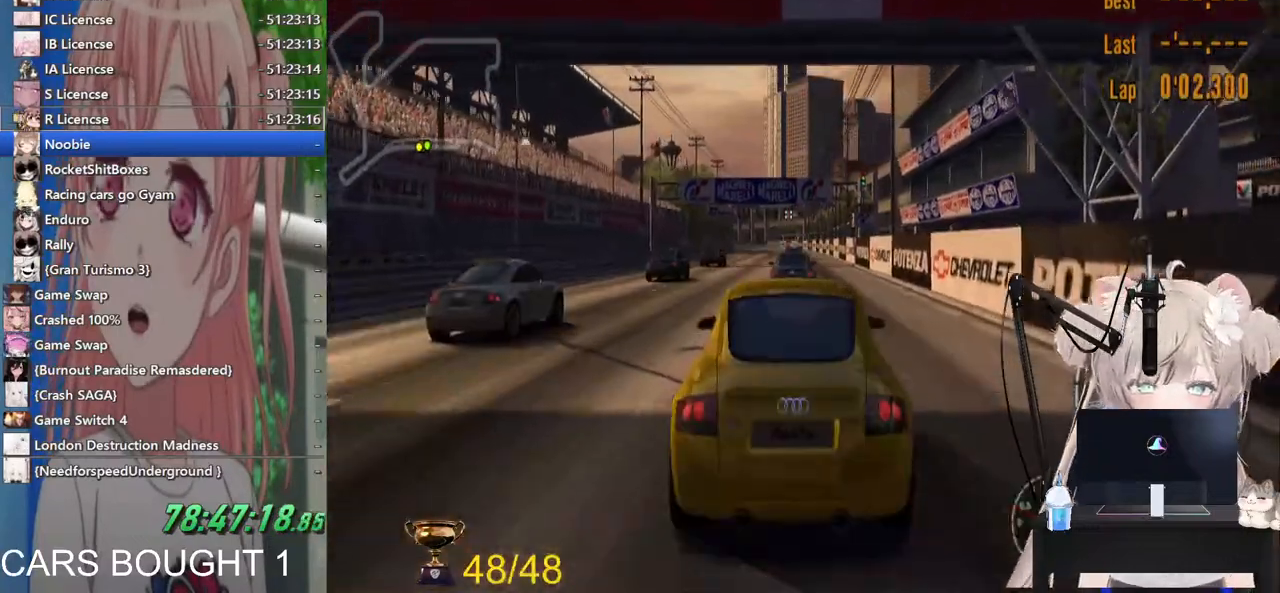
{"buttons": ["R2"], "left_stick": "center", "right_stick": "center", "events": []}
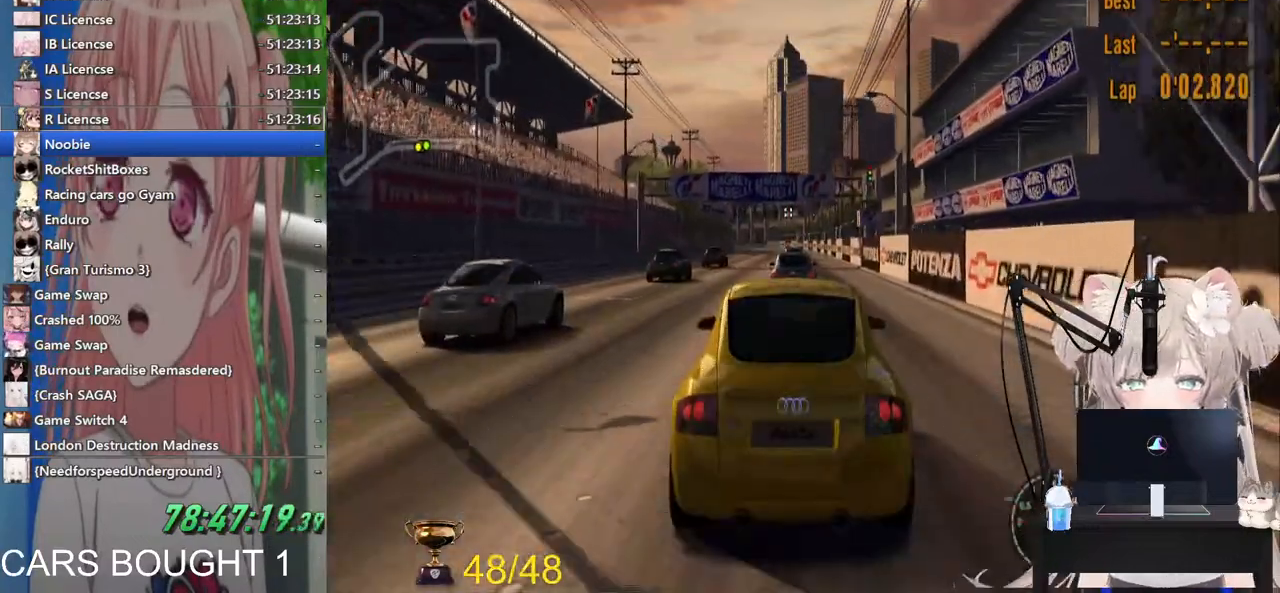
{"buttons": ["R2"], "left_stick": "center", "right_stick": "center", "events": [[133, "R1", "down"], [267, "R1", "up"]]}
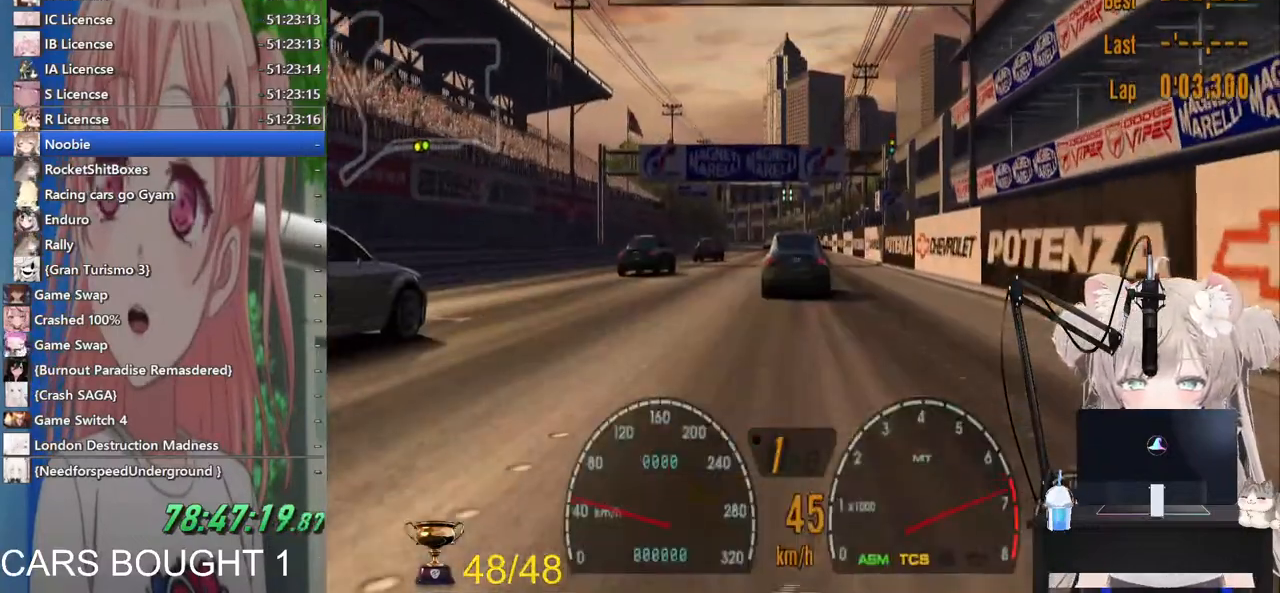
{"buttons": ["R2"], "left_stick": "center", "right_stick": "center", "events": [[233, "CROSS", "down"], [433, "CROSS", "up"]]}
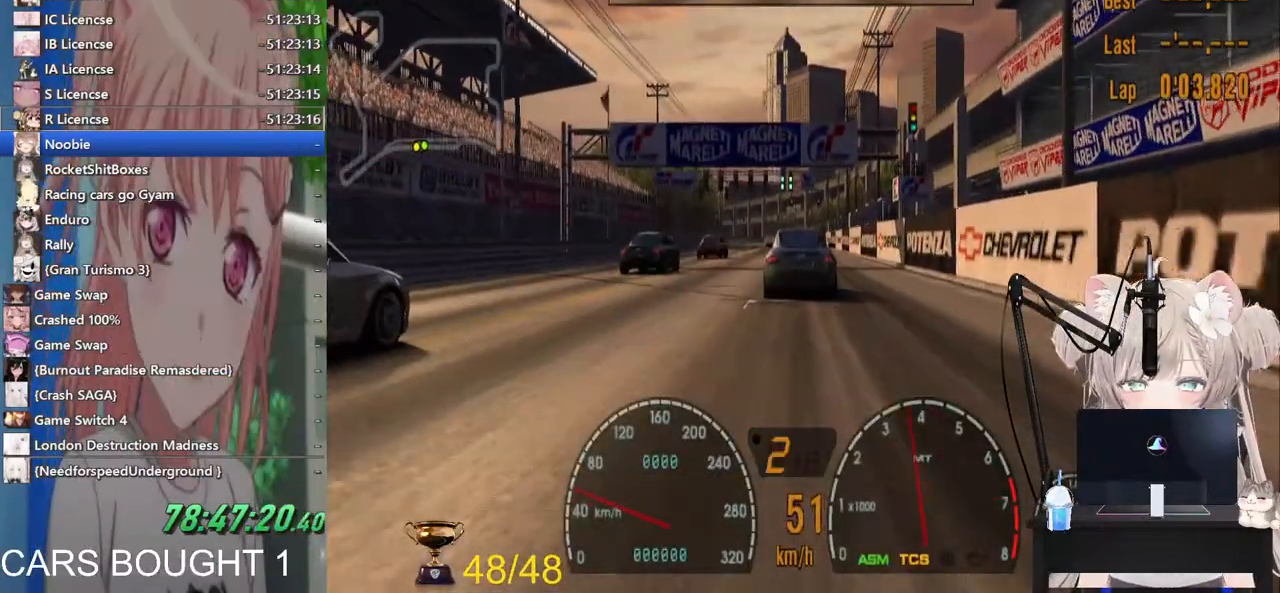
{"buttons": ["R1", "R2"], "left_stick": "center", "right_stick": "center", "events": [[433, "R1", "down"]]}